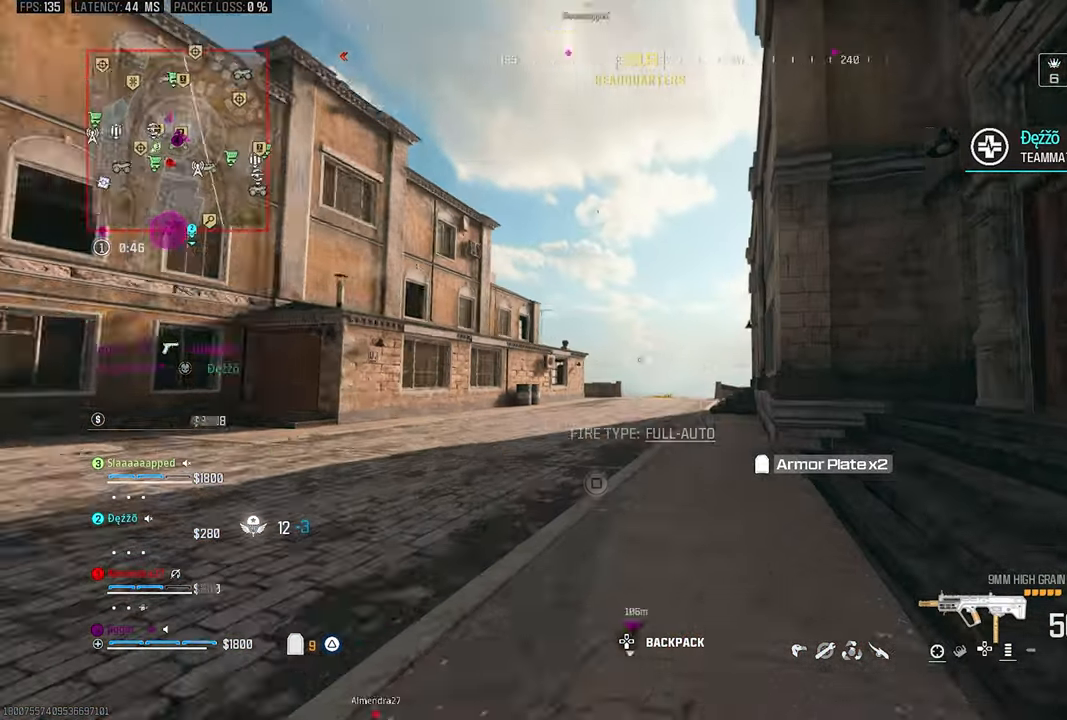
Gameplay with a controller (PlayStation layout); each line is a JSON object with the inputs held at the frame after it (dt_ms = milliseconds from this image to that frame). "events" lists button and stick changes between this image and that frame as [ms after this image, input, new state], when the widget could be followed in between.
{"dt_ms": 500, "buttons": [], "left_stick": "up-right", "right_stick": "right", "events": [[200, "R3", "down"], [200, "right_stick", "center"], [300, "R3", "up"], [300, "right_stick", "right"], [333, "CROSS", "down"], [433, "CROSS", "up"]]}
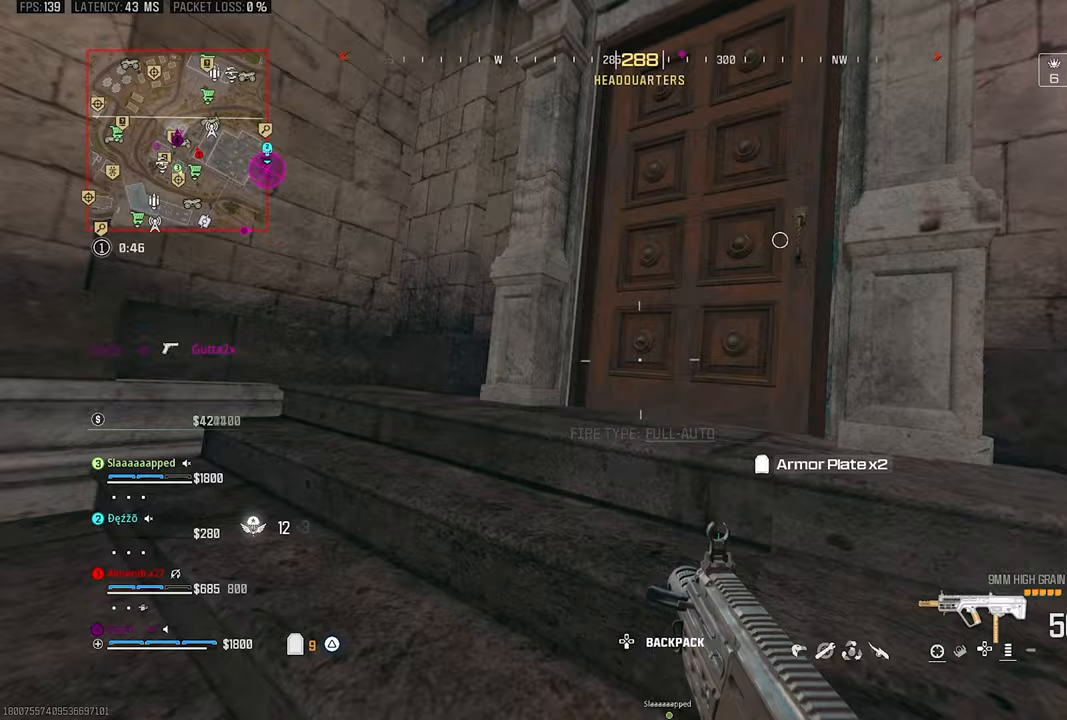
{"dt_ms": 500, "buttons": [], "left_stick": "left", "right_stick": "center", "events": [[233, "left_stick", "up"], [300, "right_stick", "center"], [417, "right_stick", "down-right"], [467, "left_stick", "left"], [500, "right_stick", "center"]]}
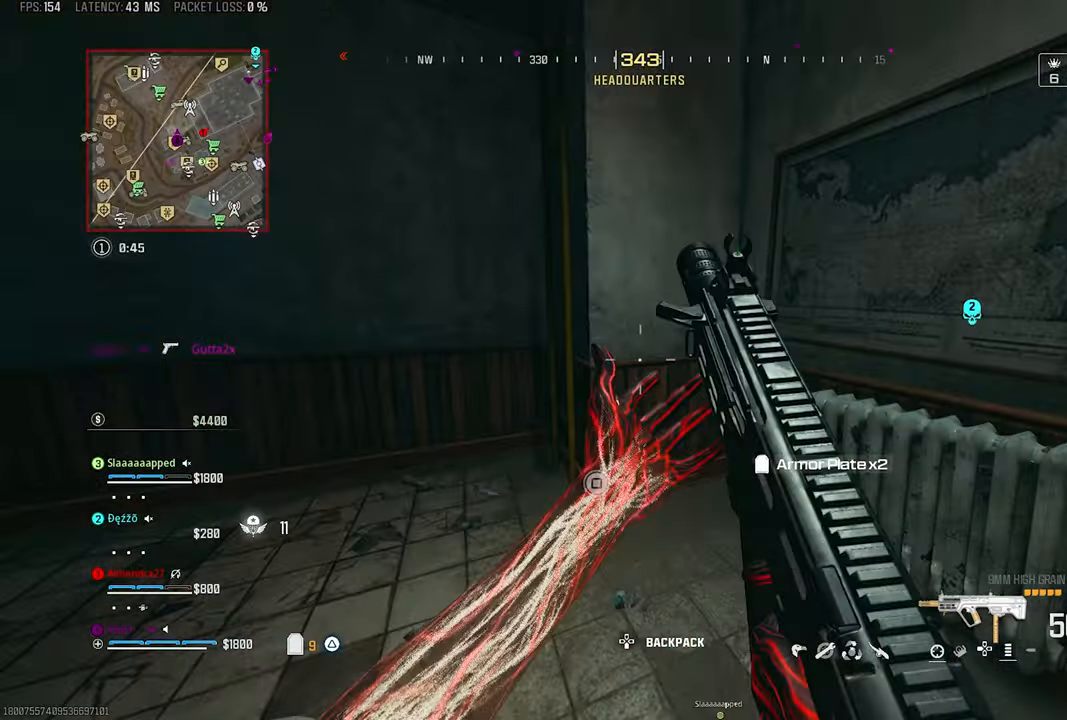
{"dt_ms": 500, "buttons": [], "left_stick": "left", "right_stick": "up-right", "events": [[133, "right_stick", "right"], [267, "right_stick", "up-right"]]}
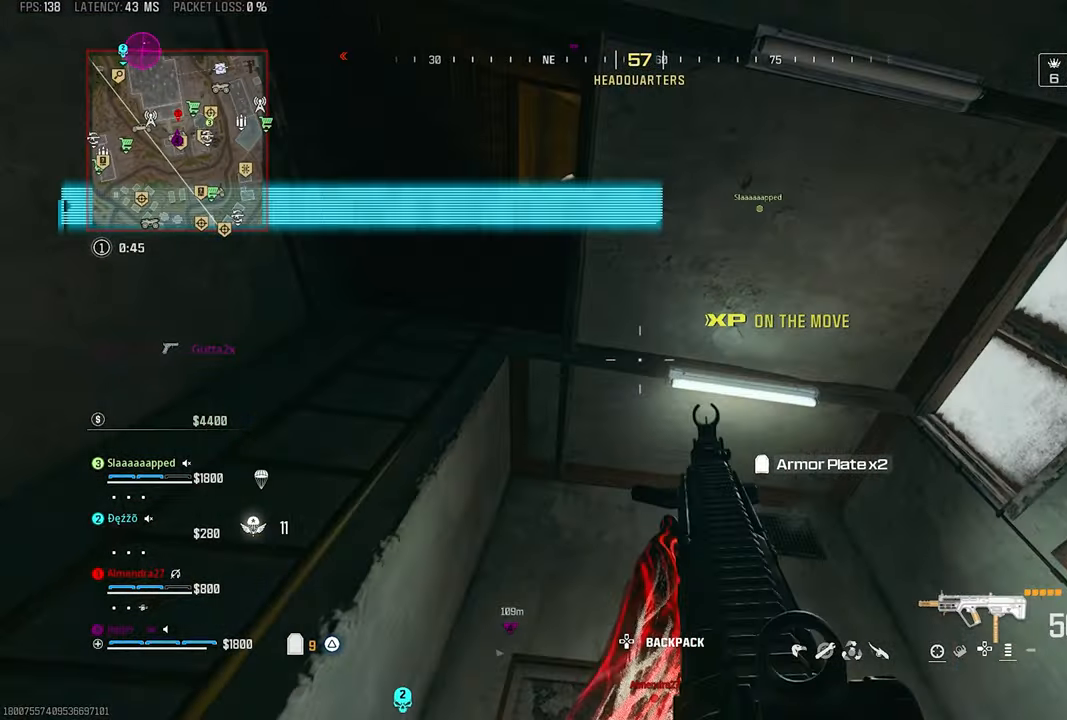
{"dt_ms": 500, "buttons": [], "left_stick": "up", "right_stick": "up", "events": [[33, "right_stick", "center"], [333, "left_stick", "up"], [400, "right_stick", "up"]]}
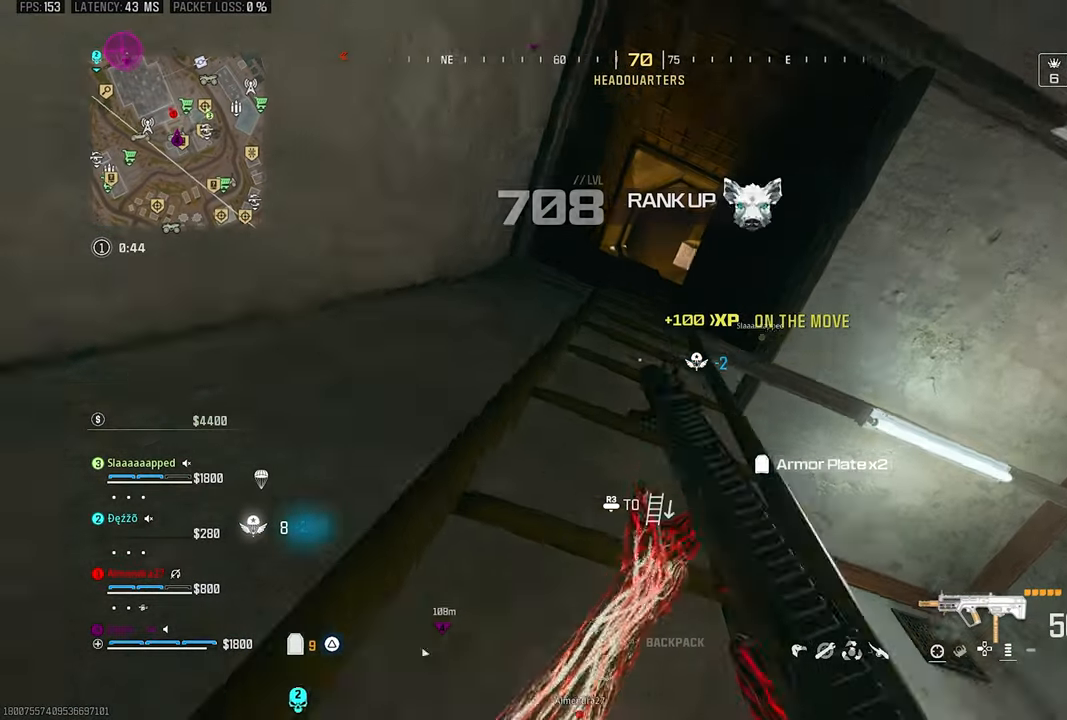
{"dt_ms": 500, "buttons": [], "left_stick": "up", "right_stick": "right", "events": [[67, "right_stick", "center"], [300, "right_stick", "right"]]}
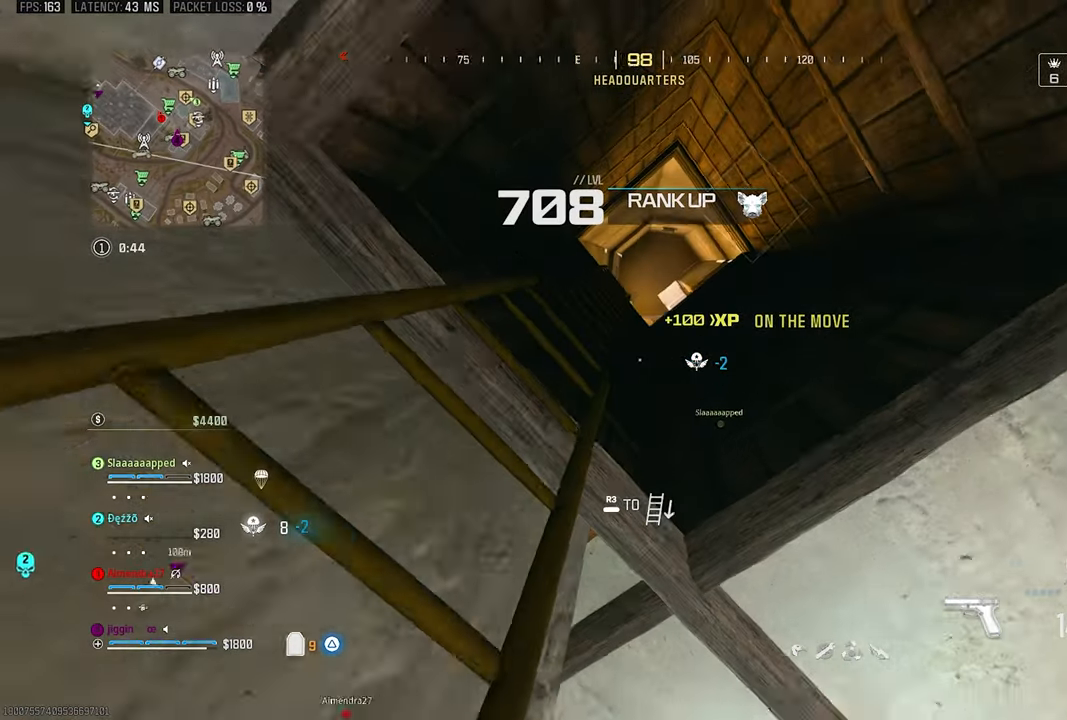
{"dt_ms": 500, "buttons": [], "left_stick": "up", "right_stick": "center", "events": [[100, "right_stick", "center"]]}
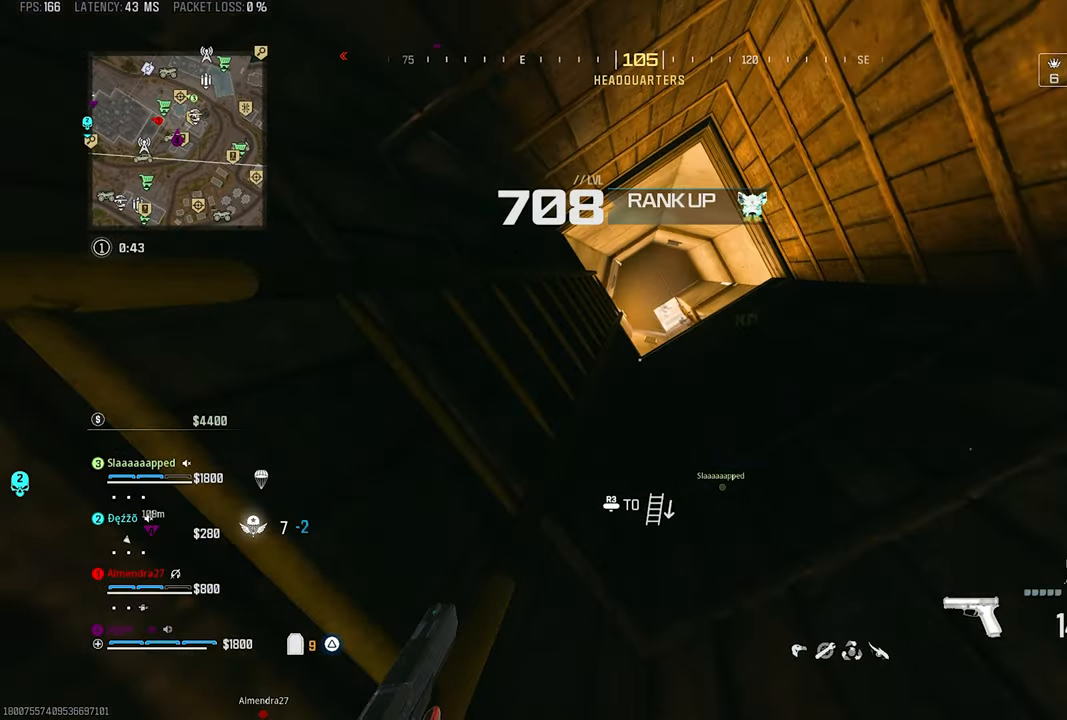
{"dt_ms": 500, "buttons": [], "left_stick": "up", "right_stick": "center", "events": []}
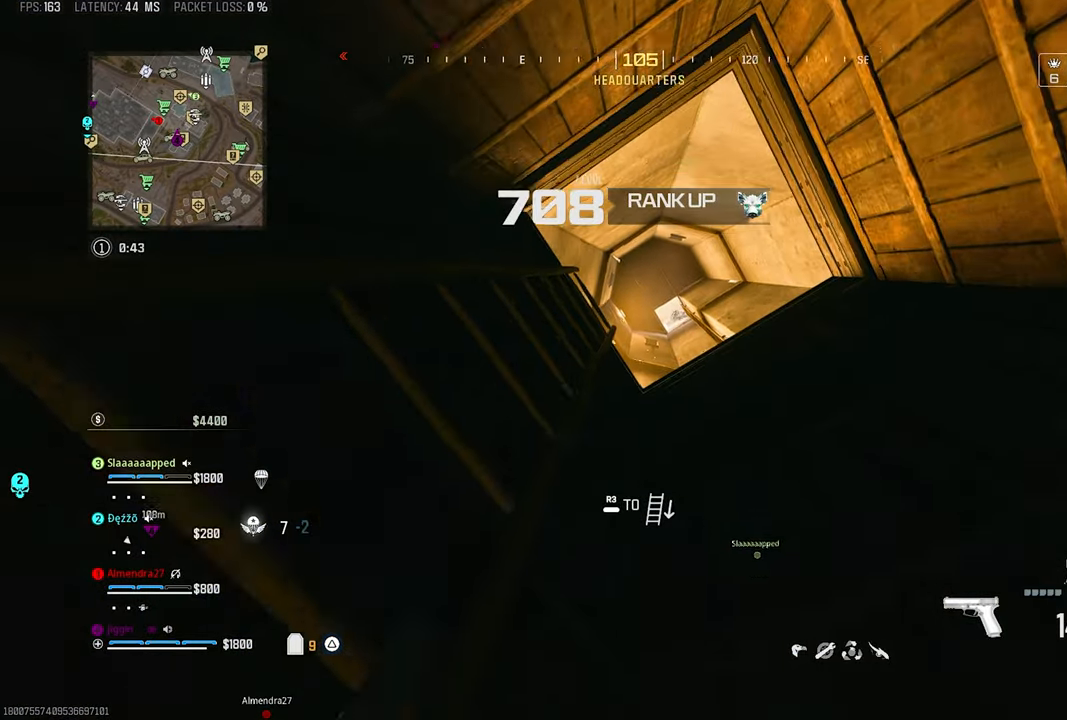
{"dt_ms": 500, "buttons": [], "left_stick": "up", "right_stick": "center", "events": []}
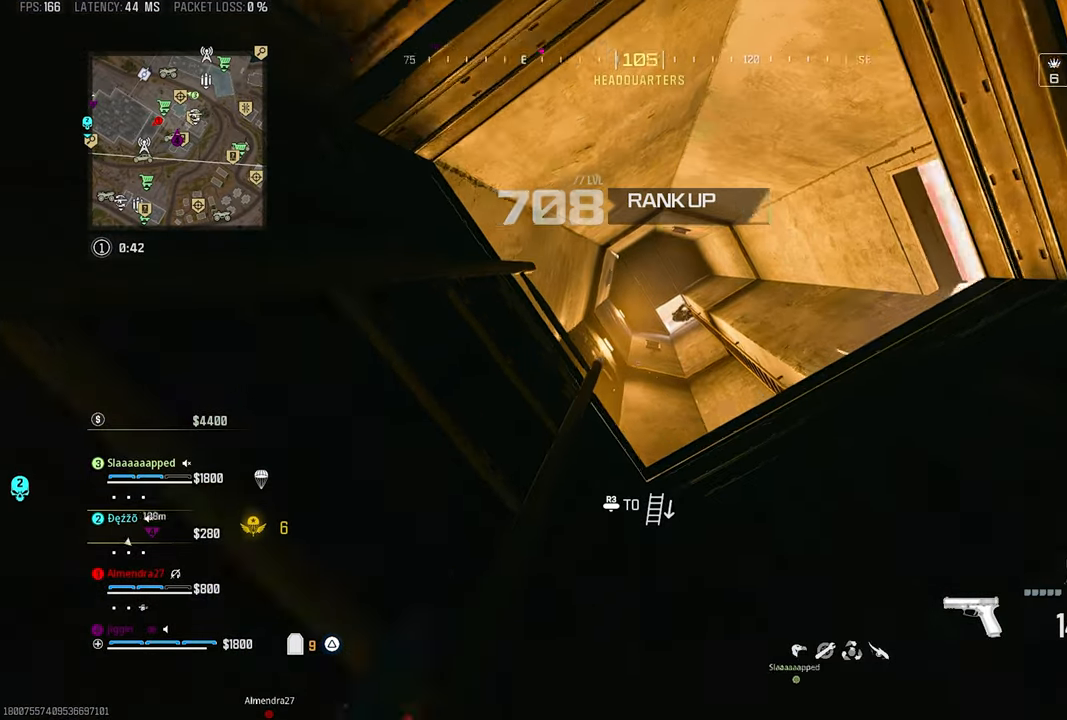
{"dt_ms": 500, "buttons": [], "left_stick": "up", "right_stick": "center", "events": [[367, "right_stick", "down"], [467, "right_stick", "center"]]}
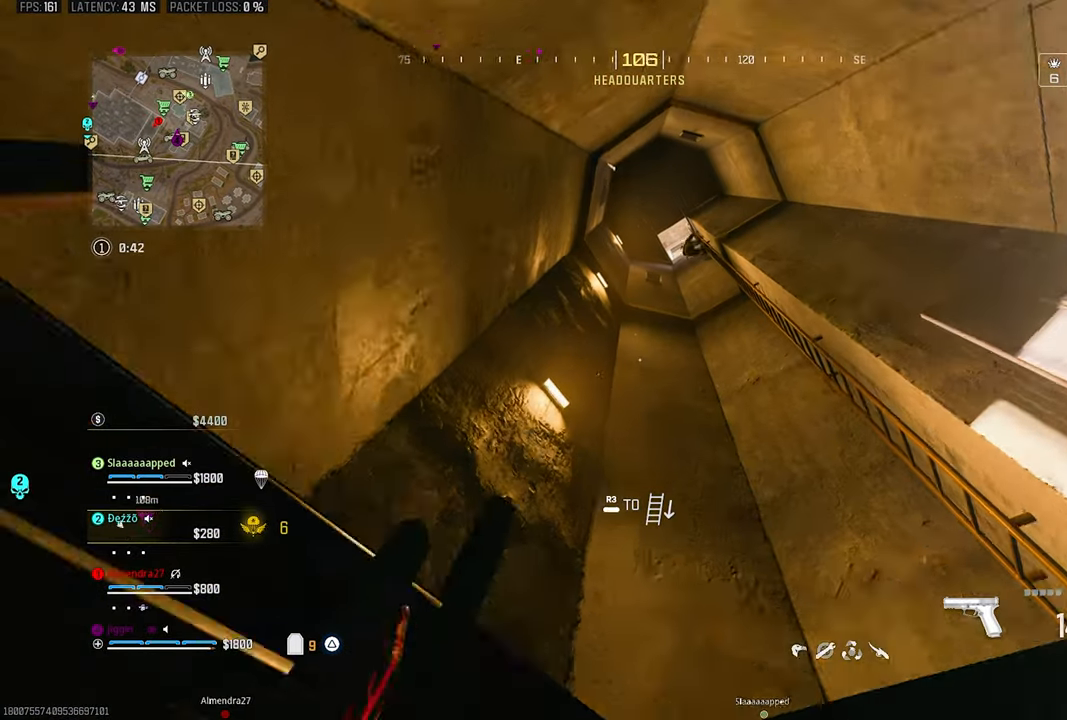
{"dt_ms": 500, "buttons": [], "left_stick": "up-left", "right_stick": "right", "events": [[300, "right_stick", "right"], [400, "left_stick", "up-left"]]}
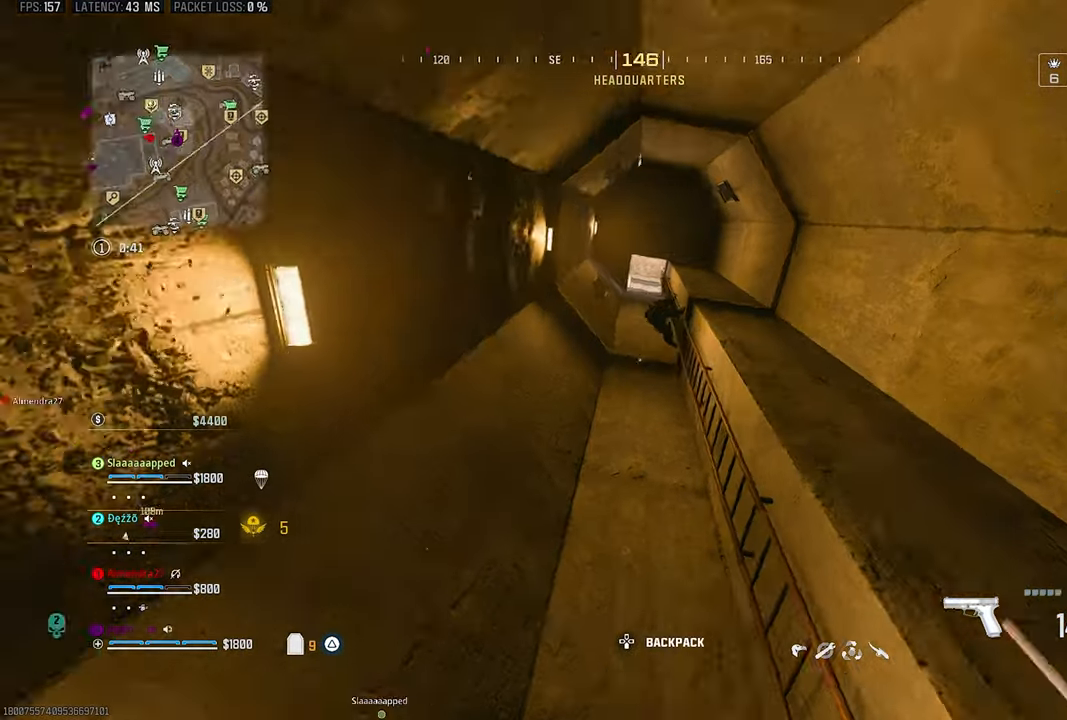
{"dt_ms": 500, "buttons": [], "left_stick": "center", "right_stick": "right", "events": [[317, "left_stick", "center"]]}
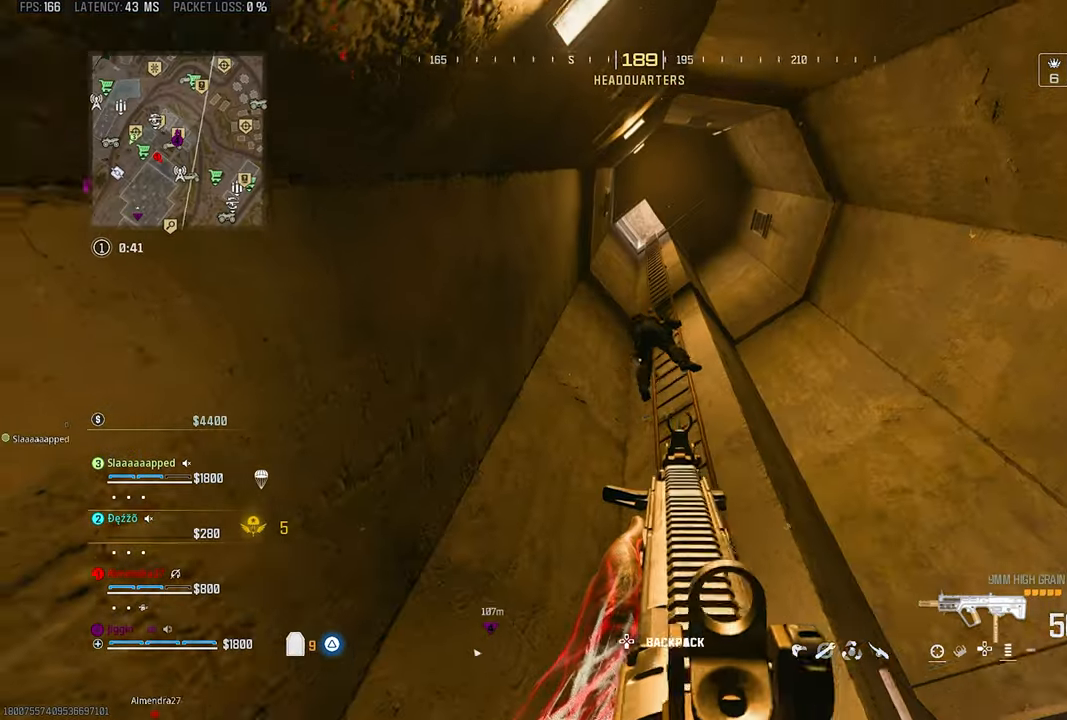
{"dt_ms": 500, "buttons": ["R1"], "left_stick": "center", "right_stick": "down", "events": [[33, "right_stick", "center"], [67, "R1", "down"], [200, "right_stick", "down-right"], [267, "right_stick", "down"]]}
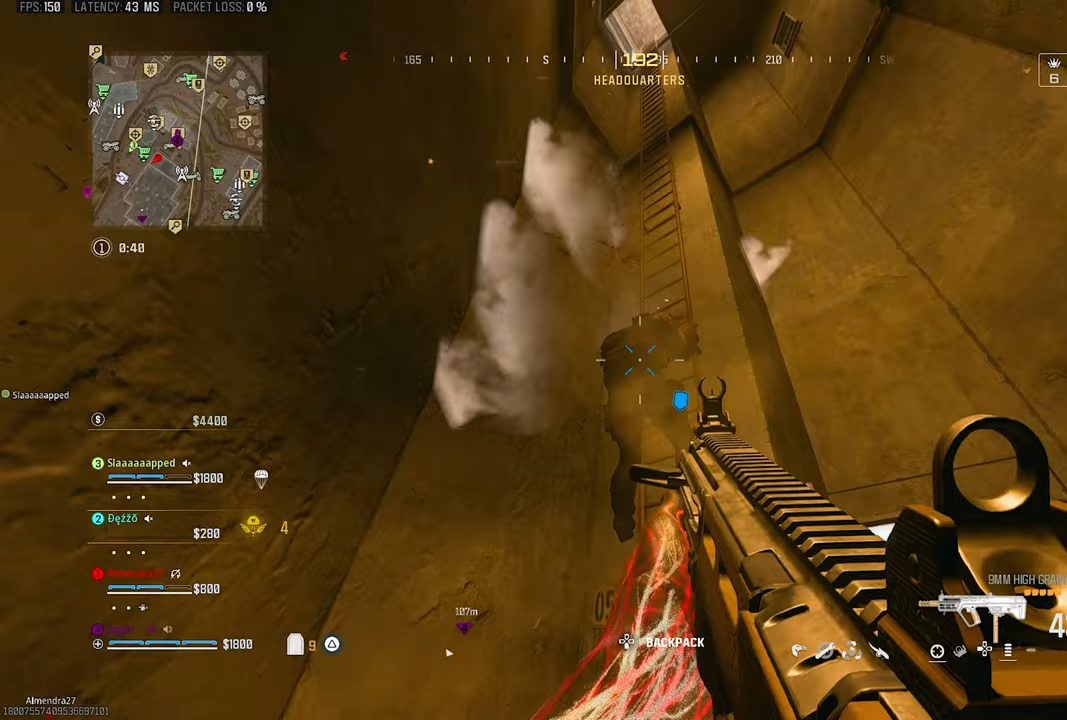
{"dt_ms": 500, "buttons": ["R1"], "left_stick": "center", "right_stick": "down", "events": []}
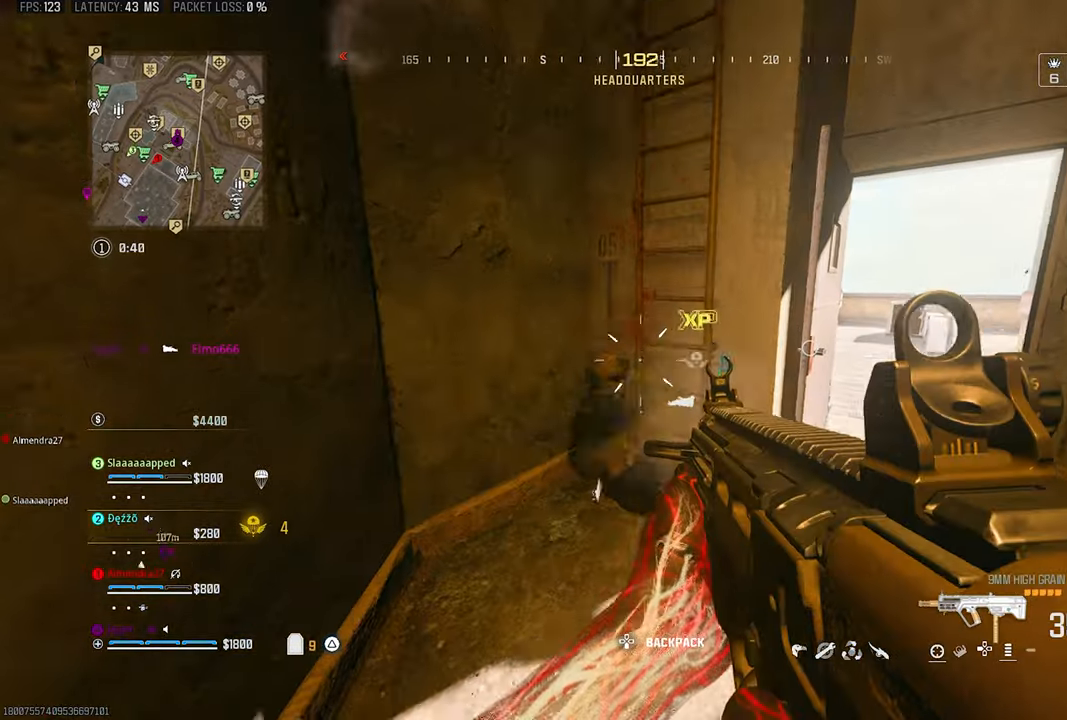
{"dt_ms": 500, "buttons": [], "left_stick": "center", "right_stick": "down-left", "events": [[167, "R1", "up"], [267, "L1", "down"], [333, "R1", "down"], [367, "L1", "up"], [367, "right_stick", "down-left"], [433, "R1", "up"]]}
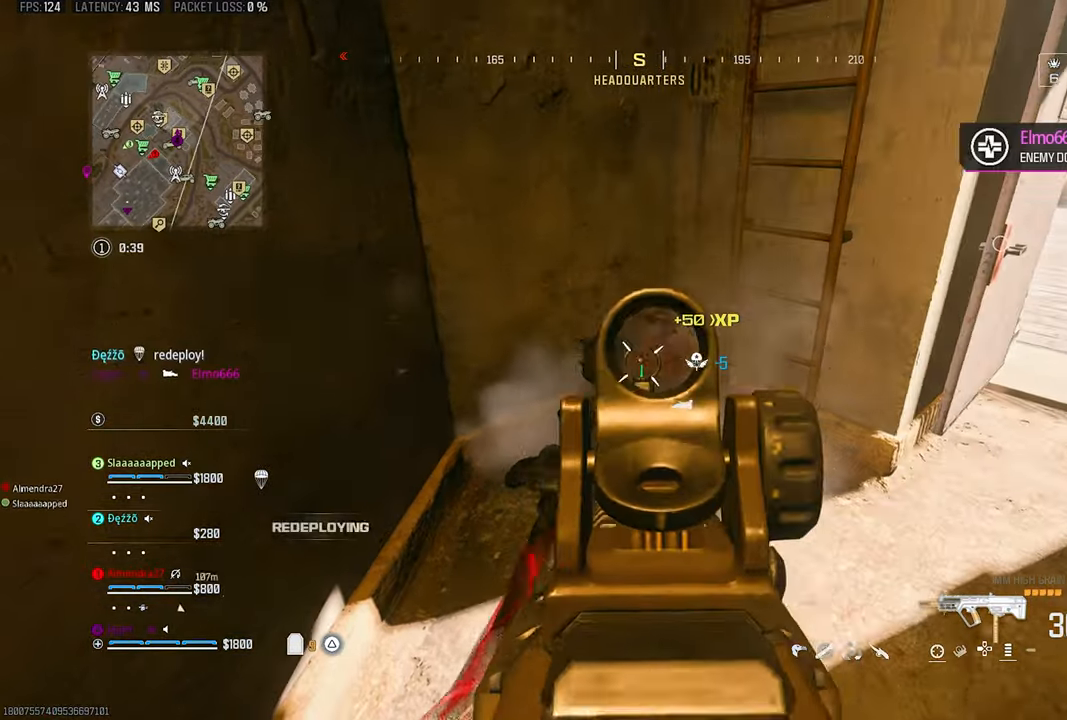
{"dt_ms": 500, "buttons": ["SQUARE"], "left_stick": "center", "right_stick": "center", "events": [[167, "right_stick", "center"], [233, "SQUARE", "down"]]}
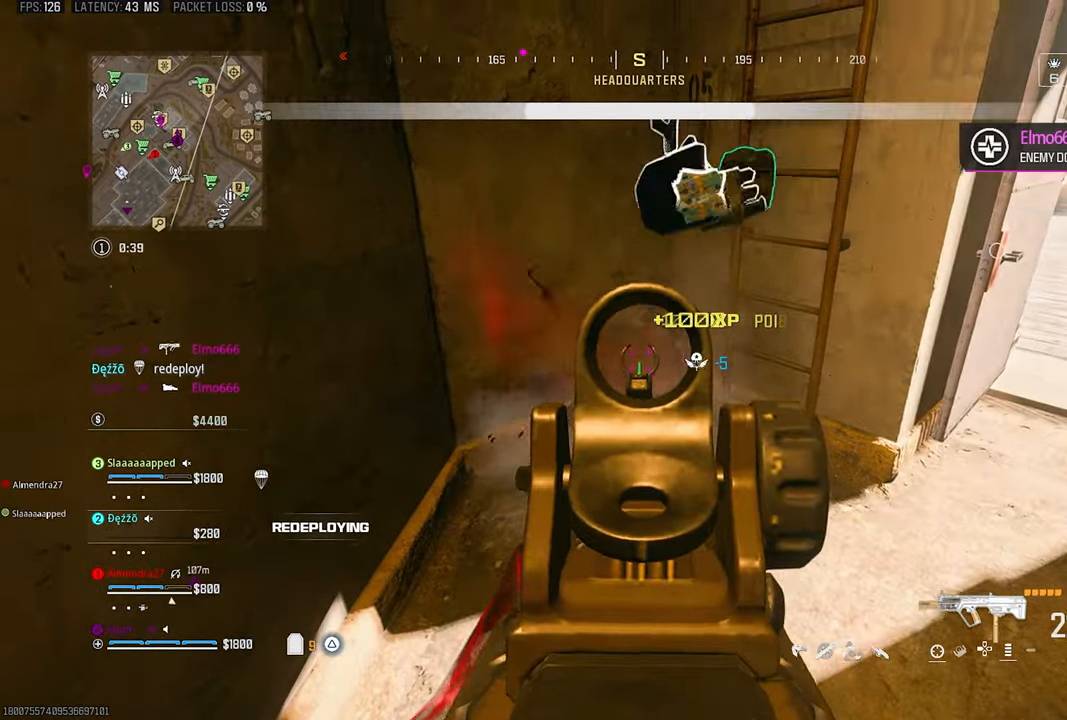
{"dt_ms": 500, "buttons": [], "left_stick": "up", "right_stick": "right", "events": [[67, "SQUARE", "up"], [300, "left_stick", "up"], [300, "right_stick", "right"]]}
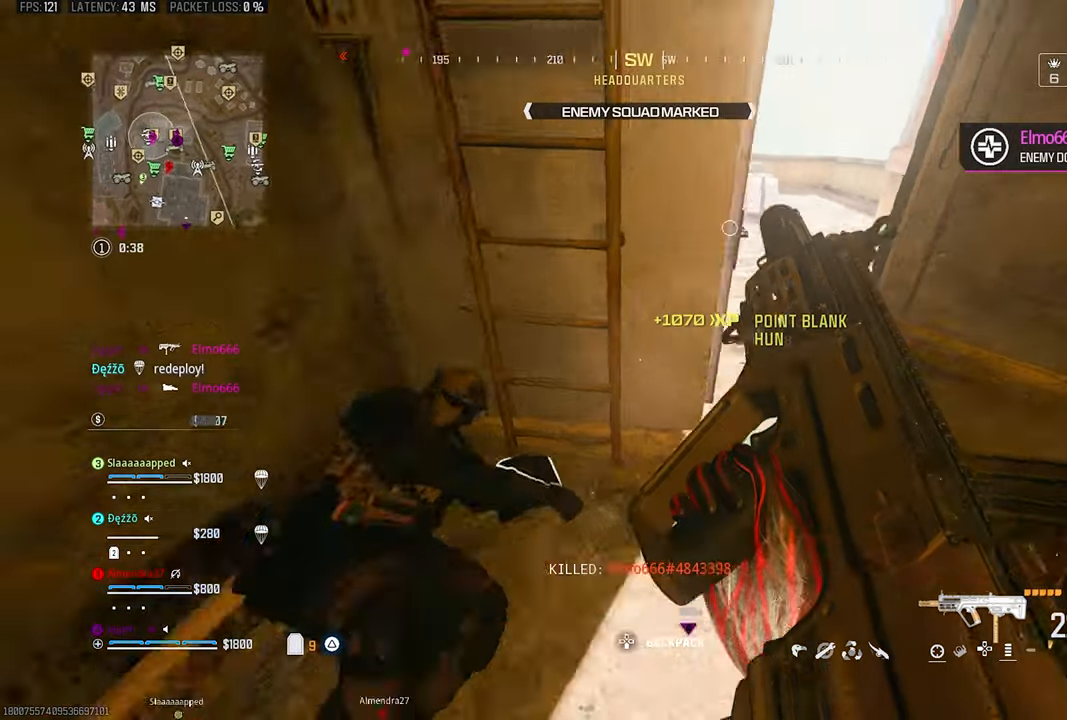
{"dt_ms": 500, "buttons": [], "left_stick": "right", "right_stick": "center", "events": [[133, "left_stick", "up-right"], [200, "right_stick", "center"], [500, "left_stick", "right"]]}
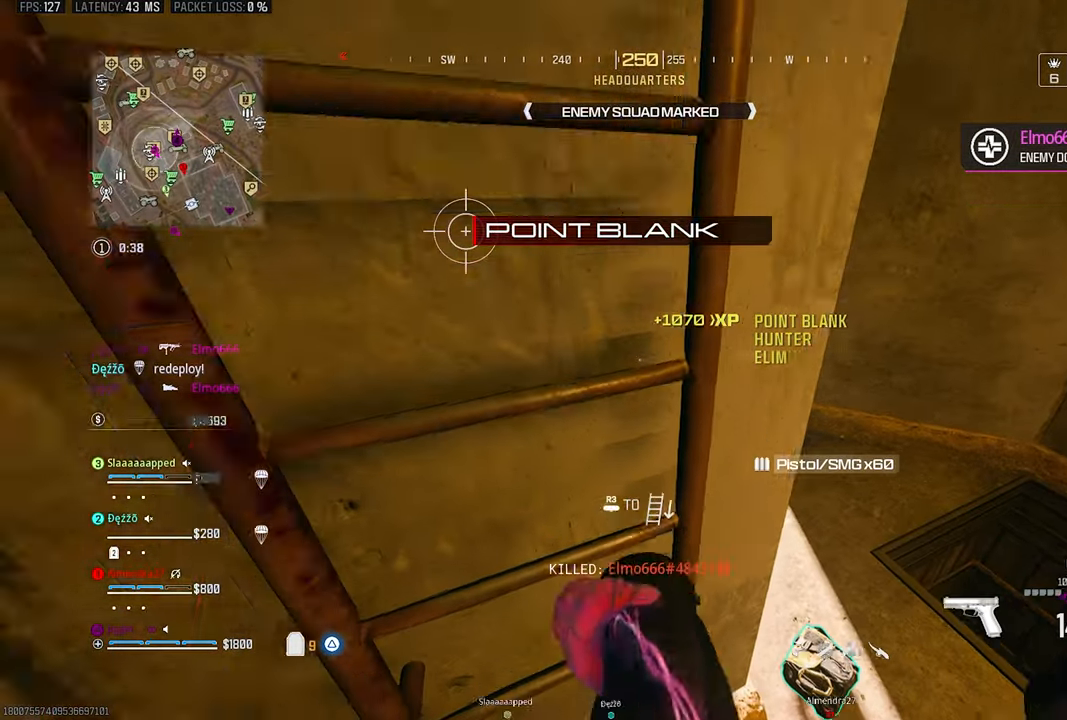
{"dt_ms": 500, "buttons": ["SQUARE"], "left_stick": "up", "right_stick": "up-left", "events": [[133, "CROSS", "down"], [233, "CROSS", "up"], [267, "left_stick", "up-right"], [333, "SQUARE", "down"], [367, "right_stick", "up-left"], [467, "left_stick", "up"]]}
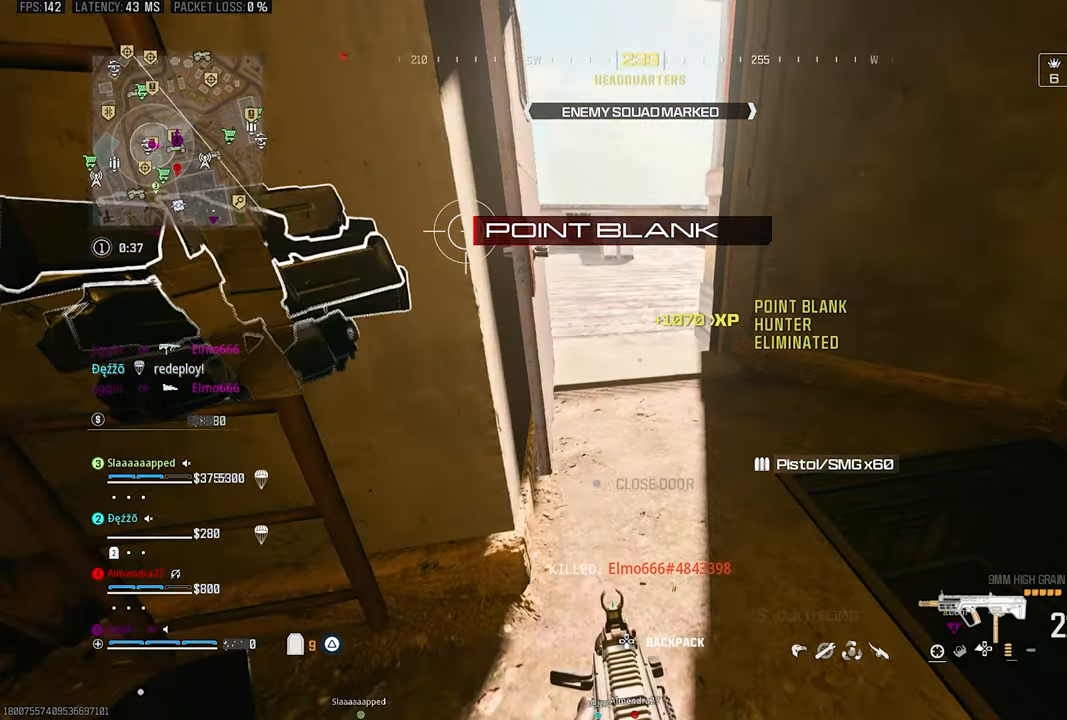
{"dt_ms": 500, "buttons": [], "left_stick": "up-right", "right_stick": "left", "events": [[200, "left_stick", "up-right"], [200, "right_stick", "center"], [400, "SQUARE", "up"], [500, "right_stick", "left"]]}
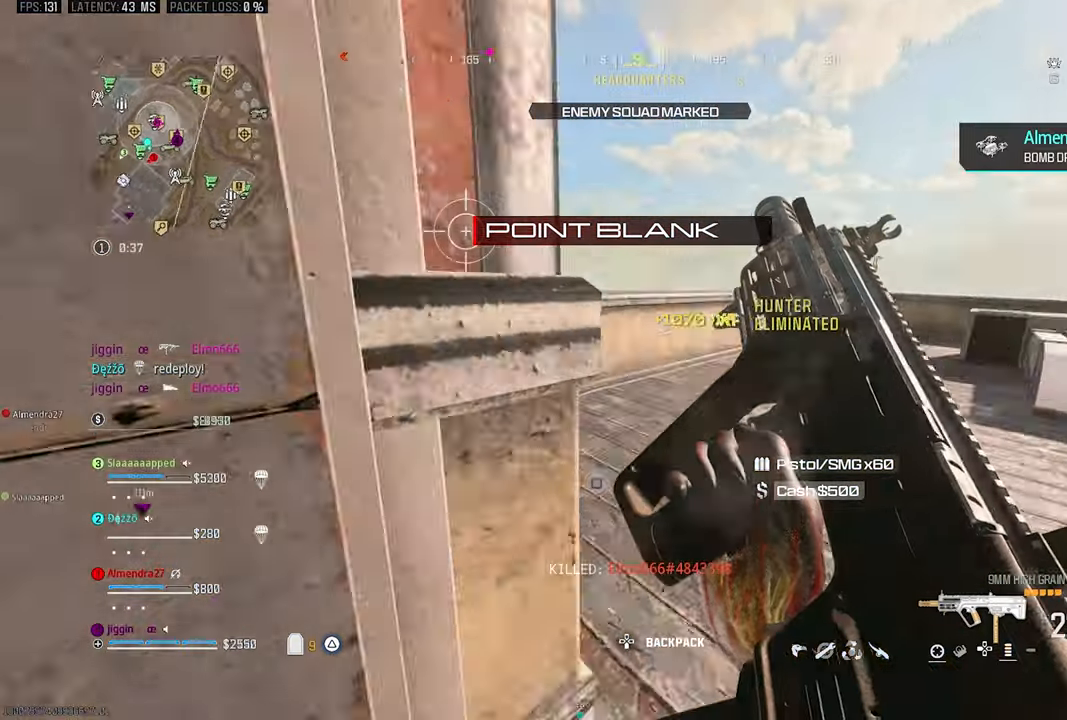
{"dt_ms": 500, "buttons": ["CROSS"], "left_stick": "up-left", "right_stick": "center", "events": [[100, "left_stick", "up"], [200, "left_stick", "up-left"], [300, "right_stick", "center"], [467, "CROSS", "down"]]}
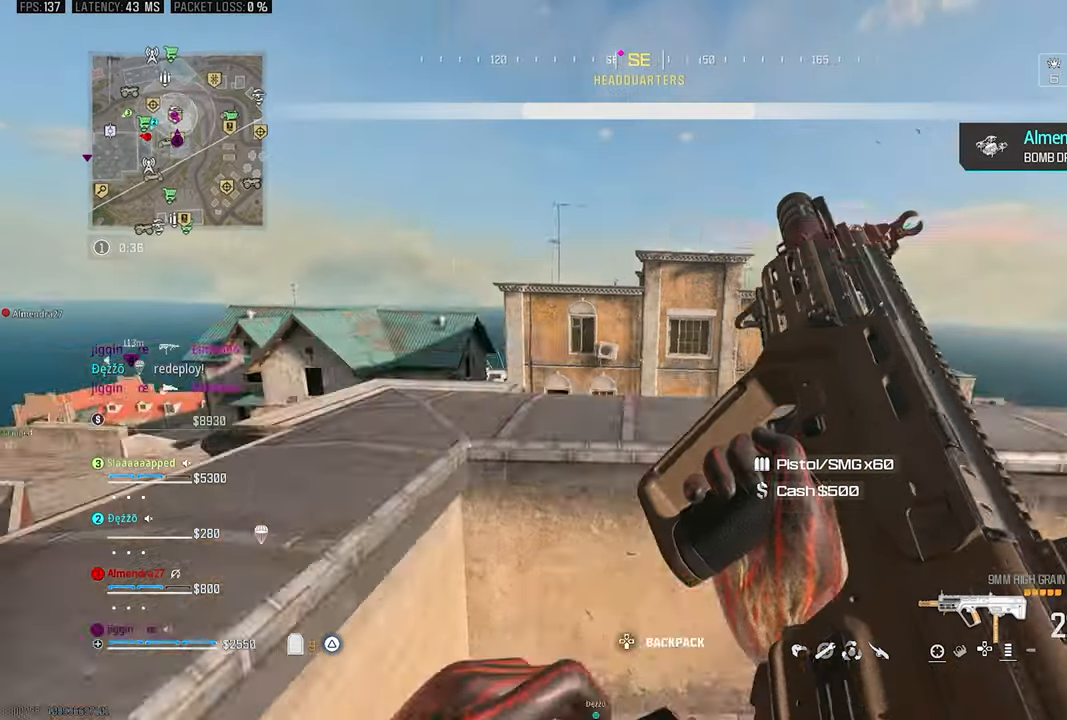
{"dt_ms": 500, "buttons": [], "left_stick": "left", "right_stick": "left", "events": [[100, "CROSS", "up"], [133, "left_stick", "down-left"], [400, "left_stick", "left"], [467, "right_stick", "left"]]}
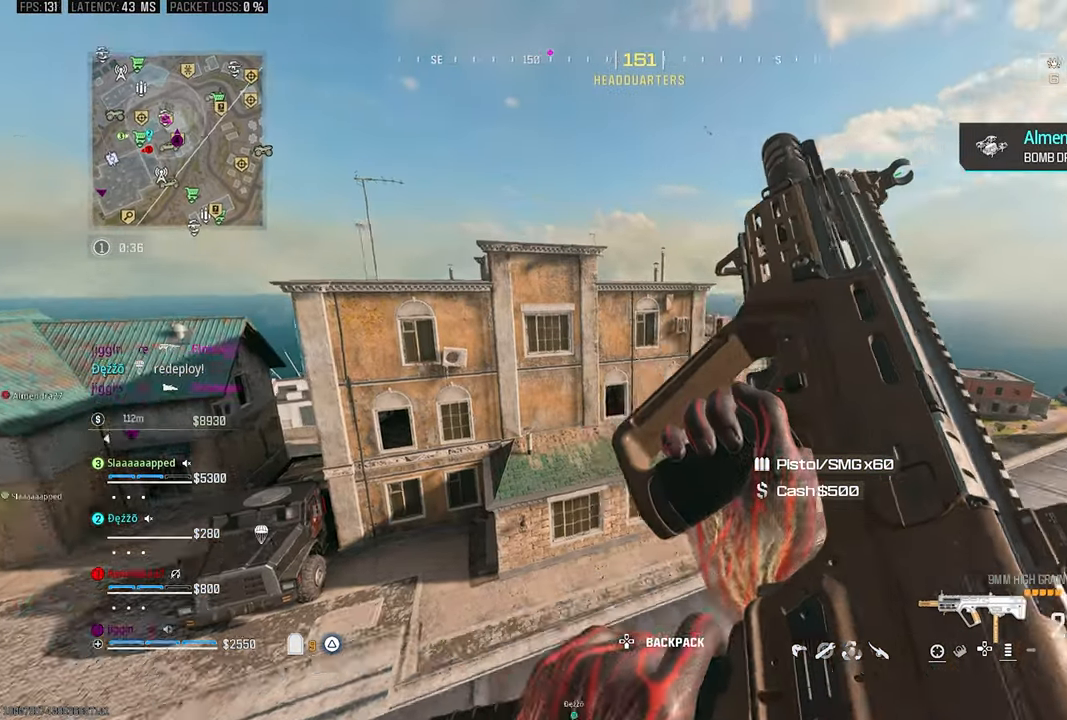
{"dt_ms": 500, "buttons": ["CROSS"], "left_stick": "up", "right_stick": "center", "events": [[33, "right_stick", "center"], [100, "right_stick", "left"], [167, "right_stick", "center"], [200, "left_stick", "up"], [467, "CROSS", "down"]]}
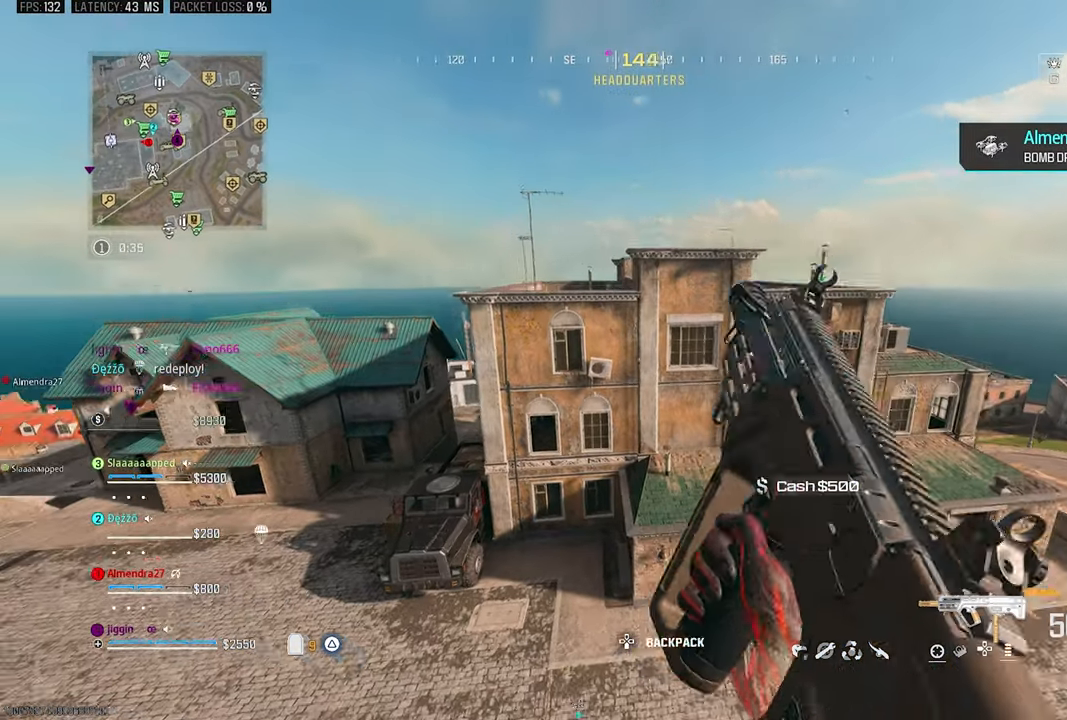
{"dt_ms": 500, "buttons": [], "left_stick": "up-left", "right_stick": "center", "events": [[33, "CROSS", "up"], [100, "CROSS", "down"], [200, "CROSS", "up"], [283, "left_stick", "up-left"], [300, "CROSS", "down"], [367, "CROSS", "up"]]}
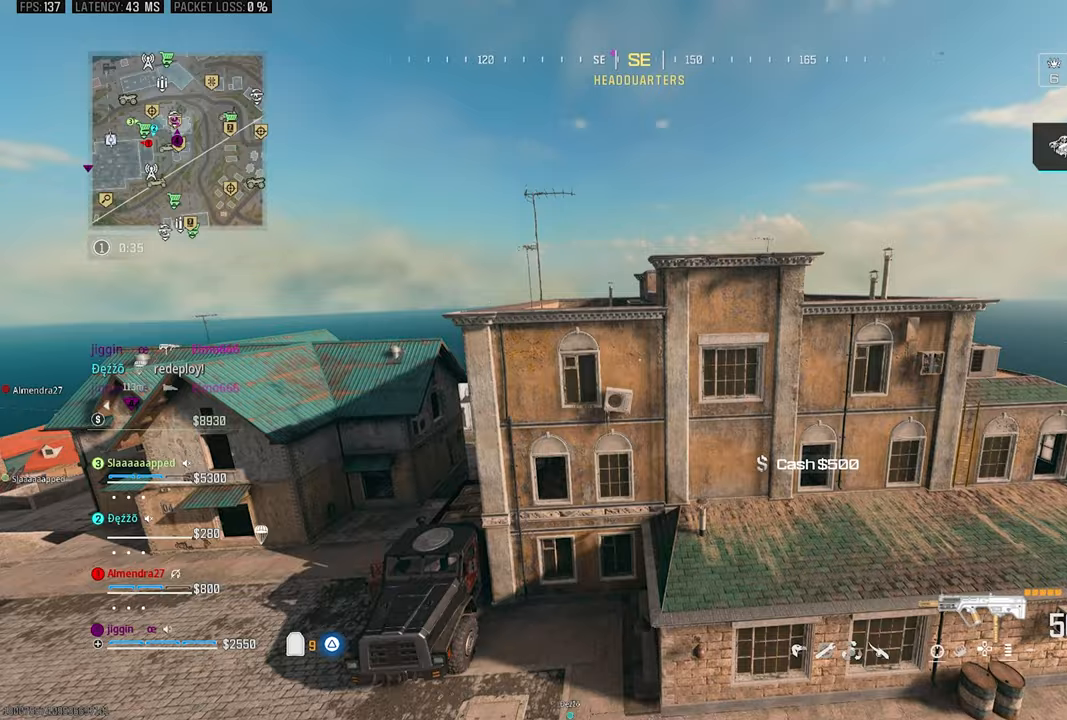
{"dt_ms": 500, "buttons": [], "left_stick": "up-left", "right_stick": "left", "events": [[183, "left_stick", "left"], [233, "right_stick", "left"], [300, "left_stick", "up-left"]]}
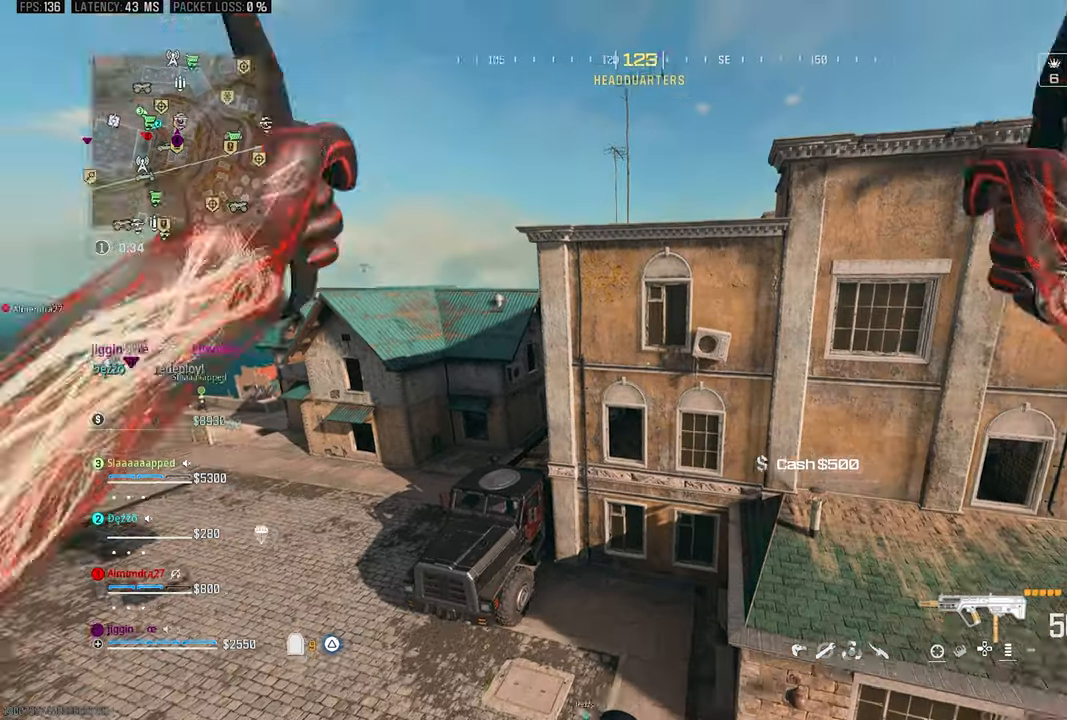
{"dt_ms": 500, "buttons": [], "left_stick": "up-left", "right_stick": "center", "events": [[333, "R3", "down"], [333, "right_stick", "center"], [467, "R3", "up"]]}
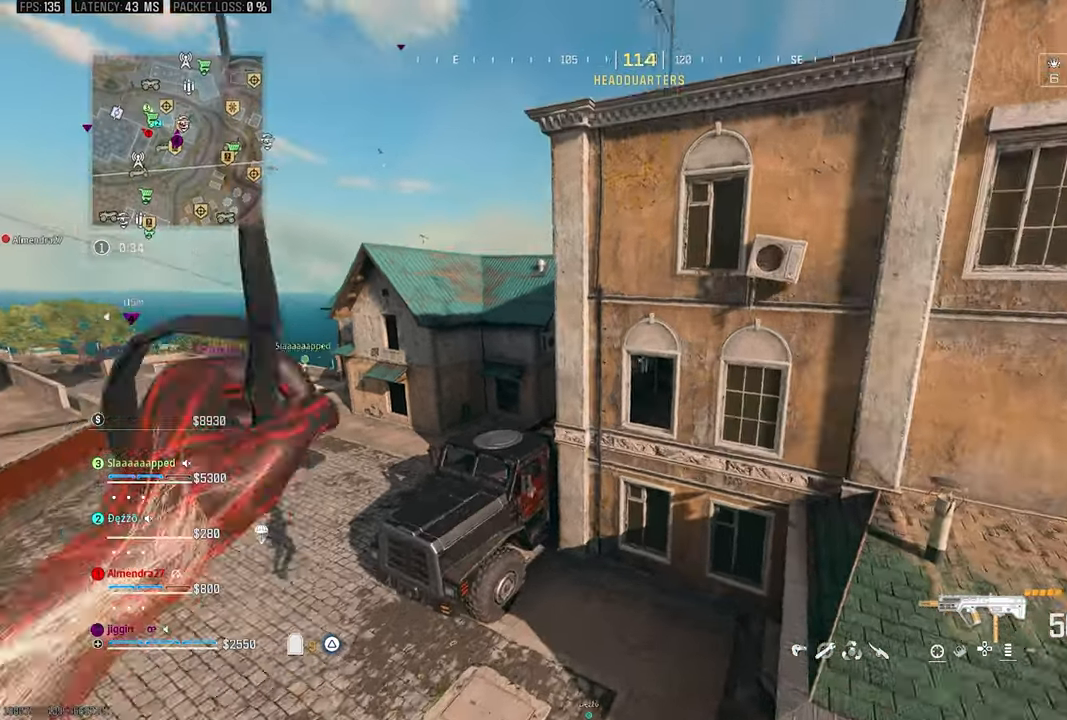
{"dt_ms": 500, "buttons": ["CROSS"], "left_stick": "up", "right_stick": "center", "events": [[433, "left_stick", "up"], [433, "right_stick", "right"], [467, "CROSS", "down"], [500, "right_stick", "center"]]}
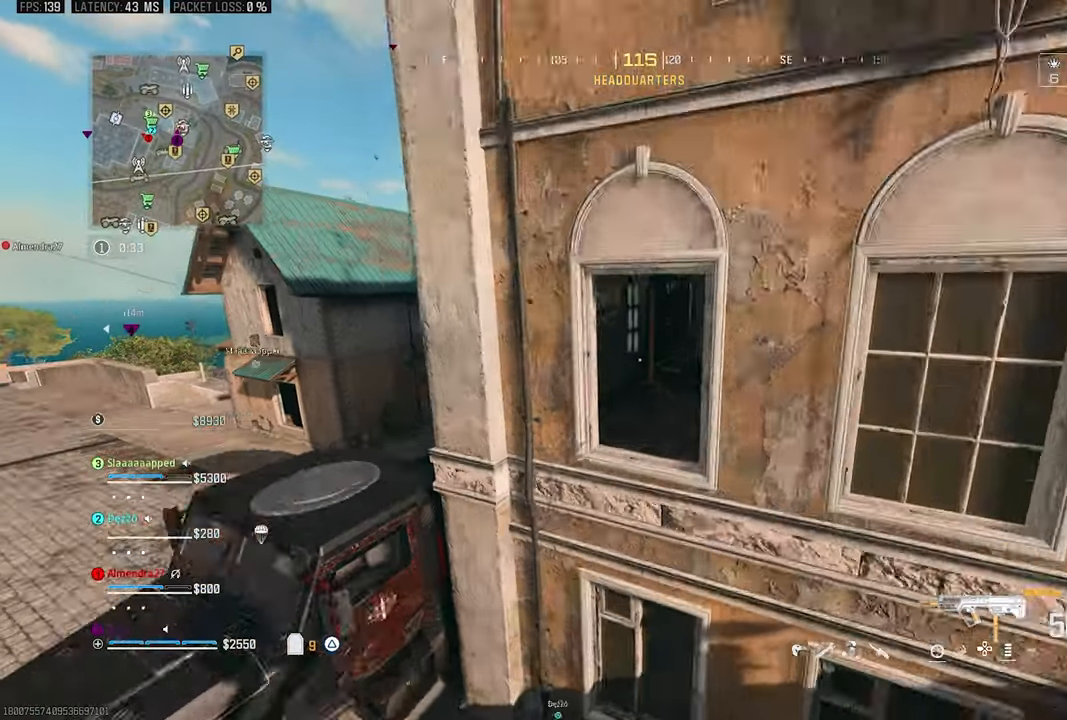
{"dt_ms": 1000, "buttons": ["R3"], "left_stick": "up-right", "right_stick": "center"}
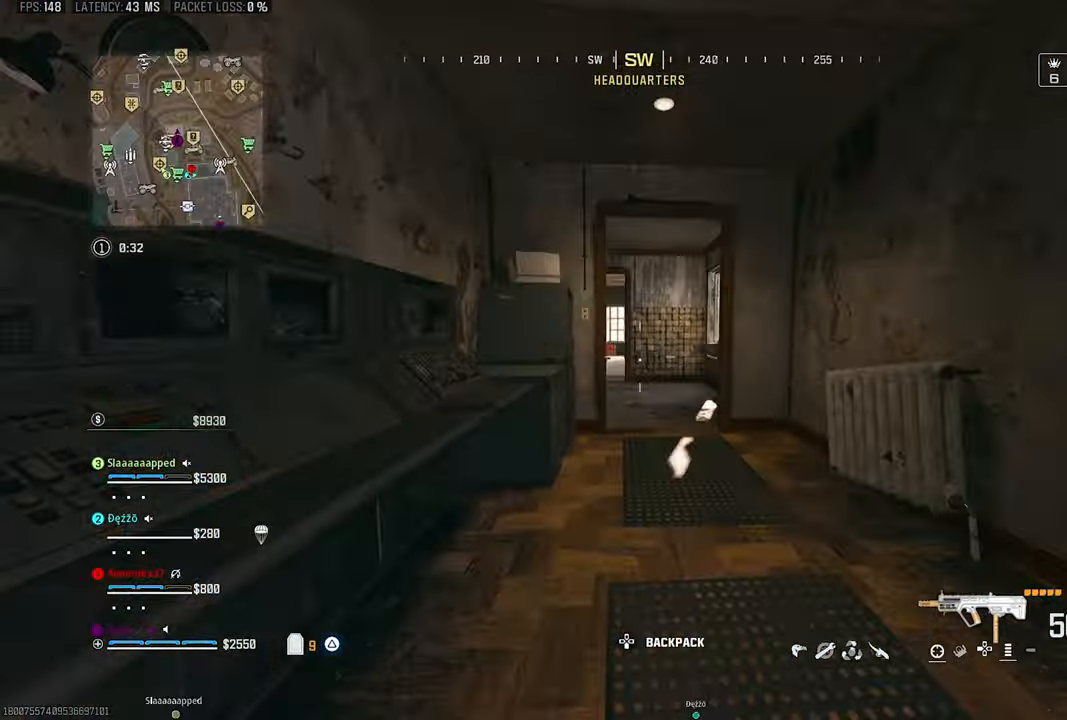
{"dt_ms": 1000, "buttons": ["L3"], "left_stick": "up", "right_stick": "down-right"}
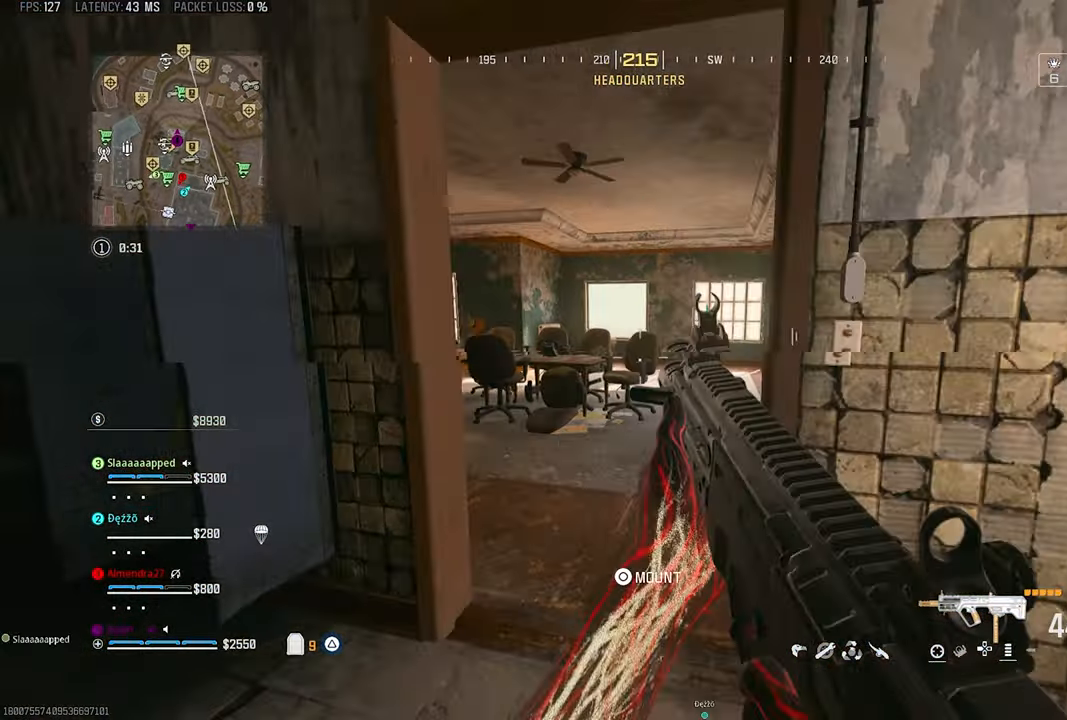
{"dt_ms": 500, "buttons": ["CROSS"], "left_stick": "up", "right_stick": "left", "events": [[33, "L3", "up"], [100, "TRIANGLE", "down"], [133, "right_stick", "center"], [300, "left_stick", "up-right"], [333, "TRIANGLE", "up"], [367, "R3", "down"], [500, "CROSS", "down"], [500, "R3", "up"], [500, "left_stick", "up"], [500, "right_stick", "left"]]}
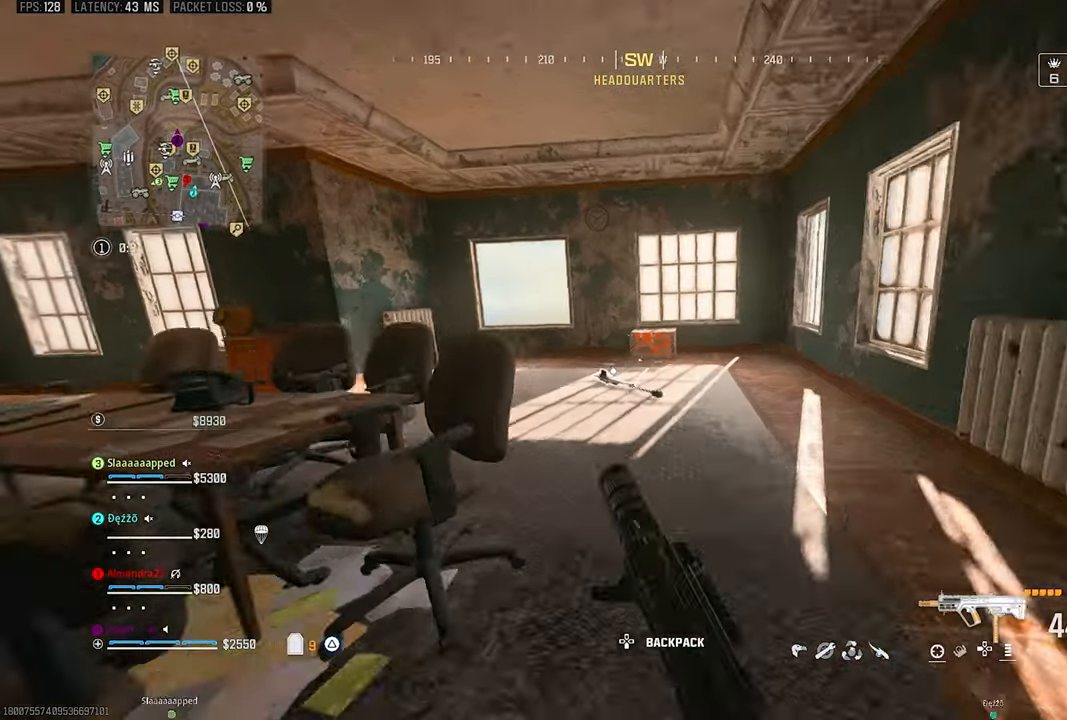
{"dt_ms": 500, "buttons": ["L3"], "left_stick": "up-left", "right_stick": "center"}
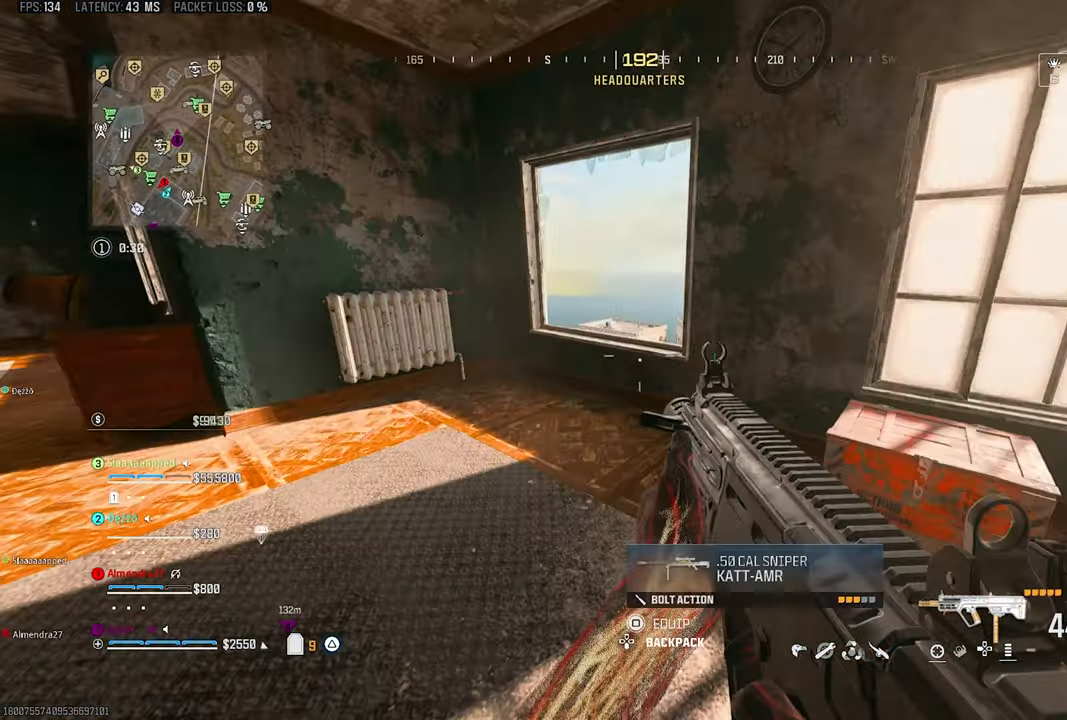
{"dt_ms": 500, "buttons": [], "left_stick": "up", "right_stick": "center", "events": [[133, "L3", "up"], [133, "left_stick", "up"], [133, "right_stick", "down"], [200, "CROSS", "down"], [267, "CROSS", "up"], [467, "right_stick", "center"]]}